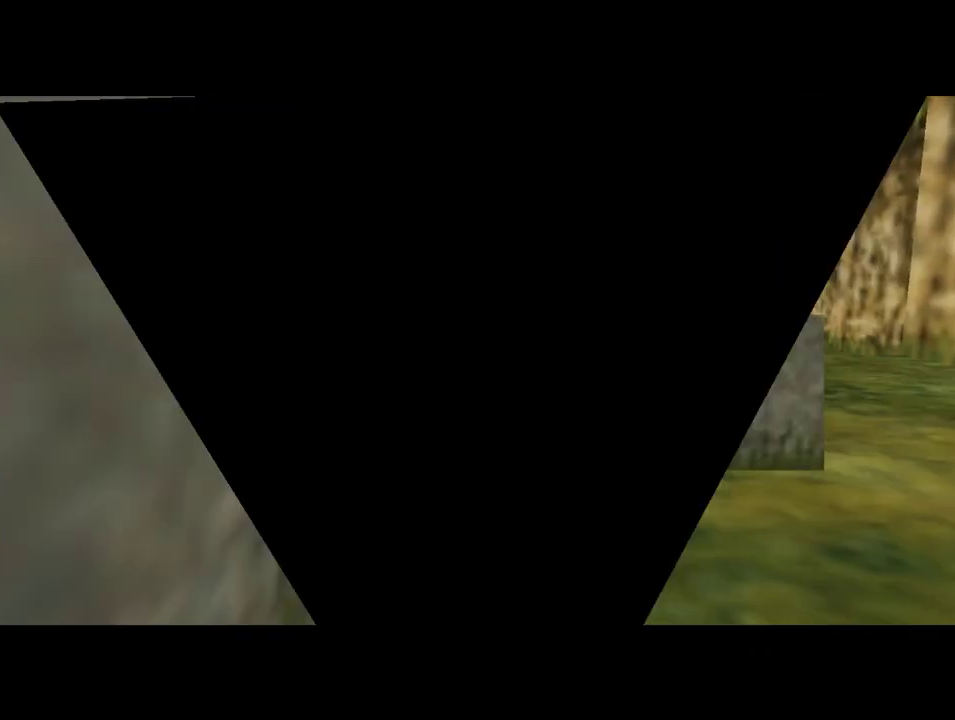
Gameplay with a controller (Nintendo layout); each line is a JSON object with the inputs held at the frame after it (dt_ms = milliseconds from this image to that frame). "events" lists button and stick changes between this image and that frame as [ms after this image, input, new state], when the widget could be followed in between. Not read: A L1 L3 R1 R3.
{"dt_ms": 500, "buttons": [], "left_stick": "up", "events": [[233, "left_stick", "up"]]}
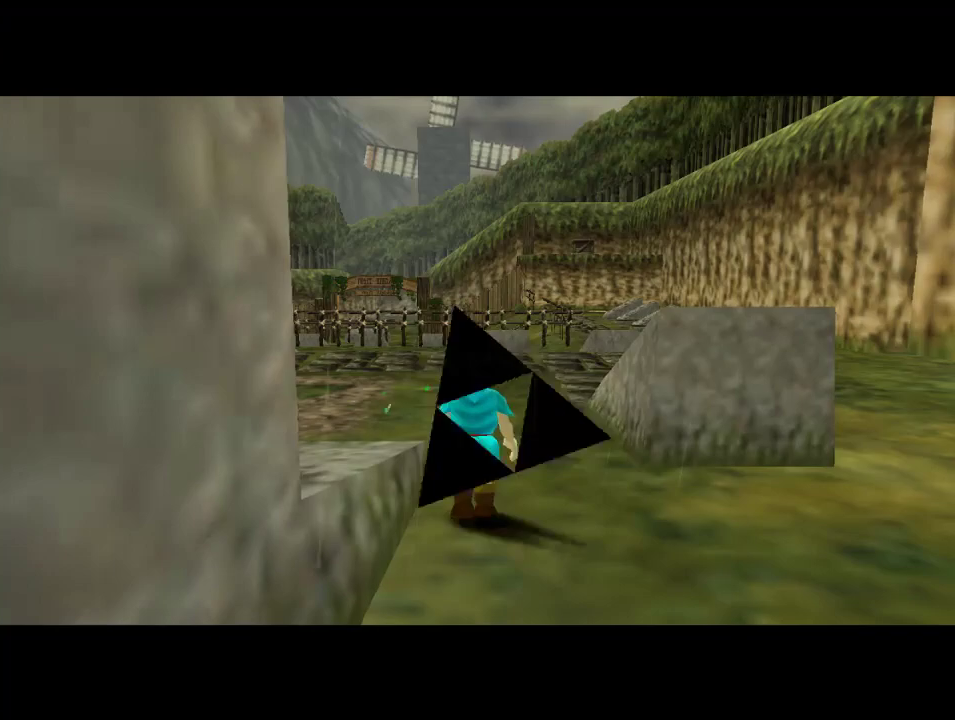
{"dt_ms": 500, "buttons": [], "left_stick": "up", "events": []}
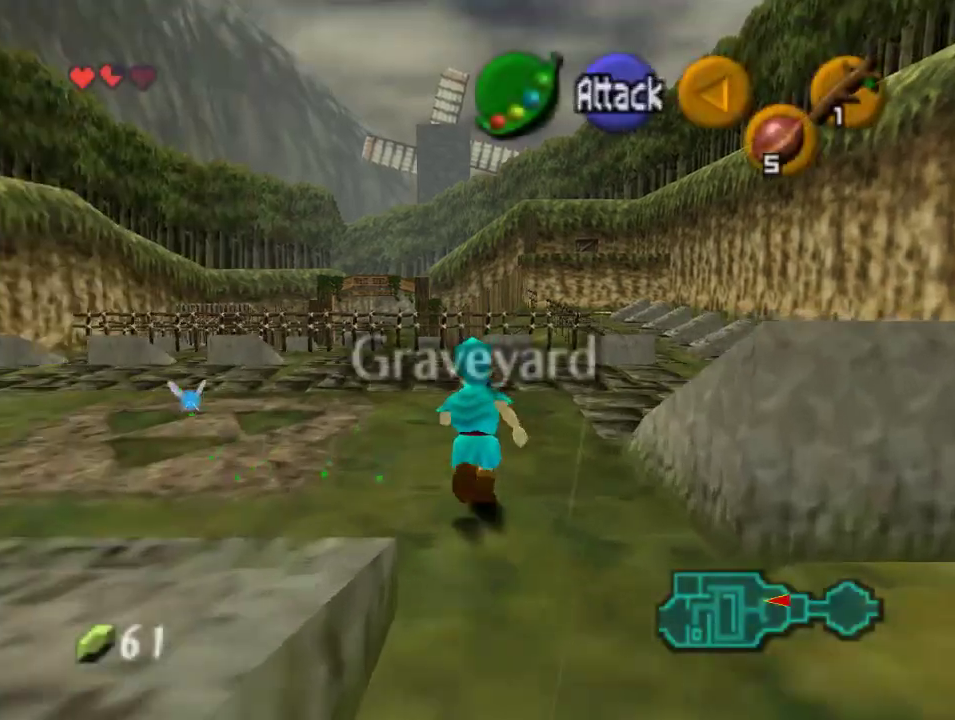
{"dt_ms": 500, "buttons": [], "left_stick": "up", "events": [[33, "left_stick", "up-right"], [467, "left_stick", "up"]]}
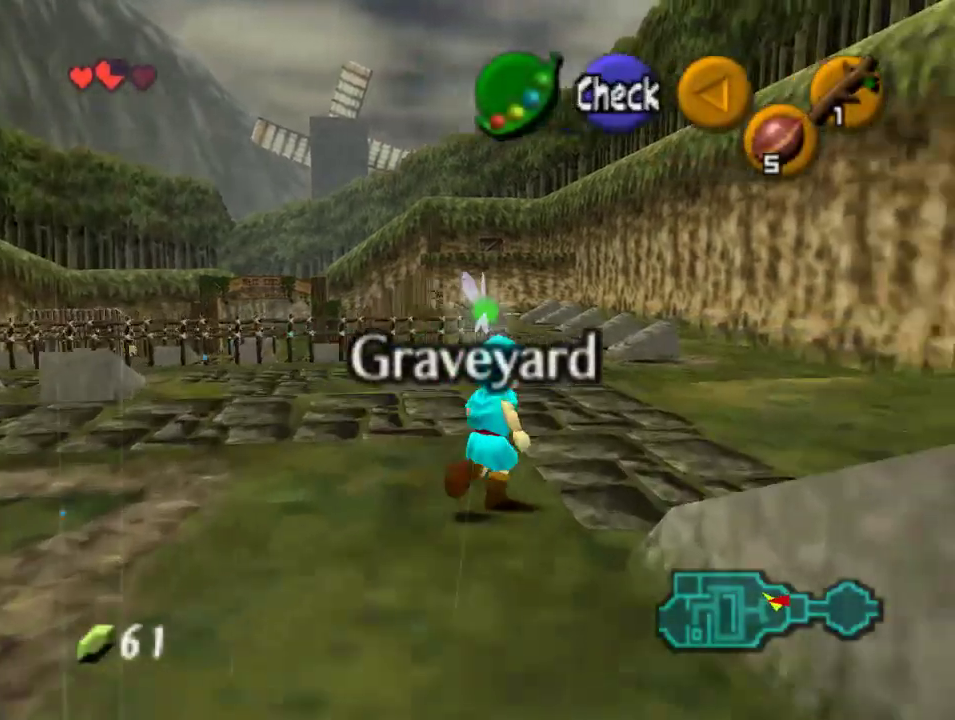
{"dt_ms": 500, "buttons": [], "left_stick": "up", "events": []}
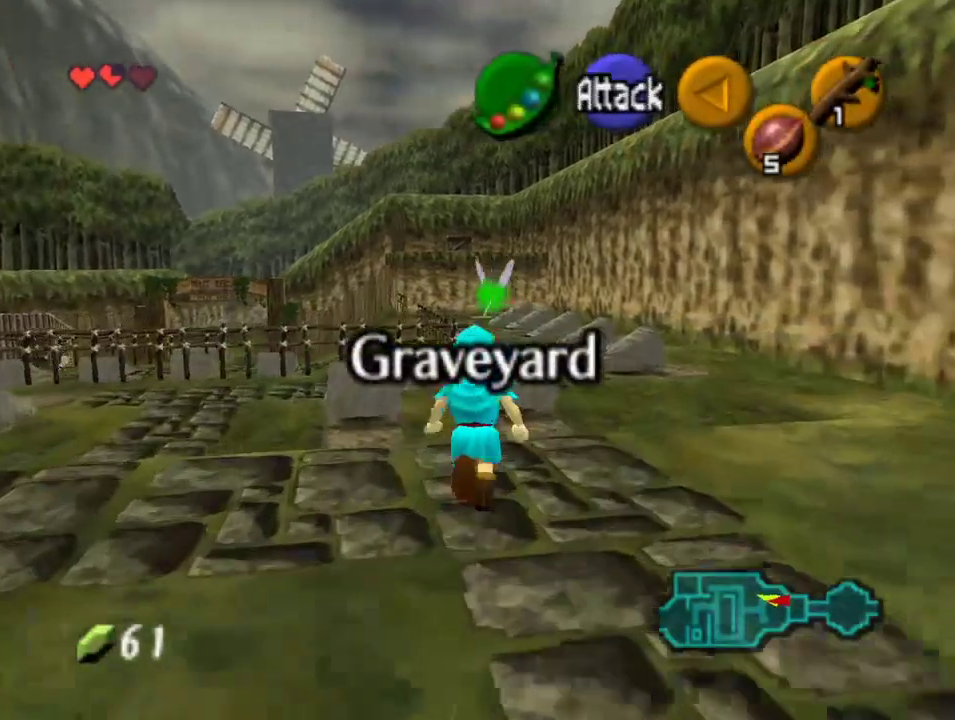
{"dt_ms": 500, "buttons": [], "left_stick": "up", "events": []}
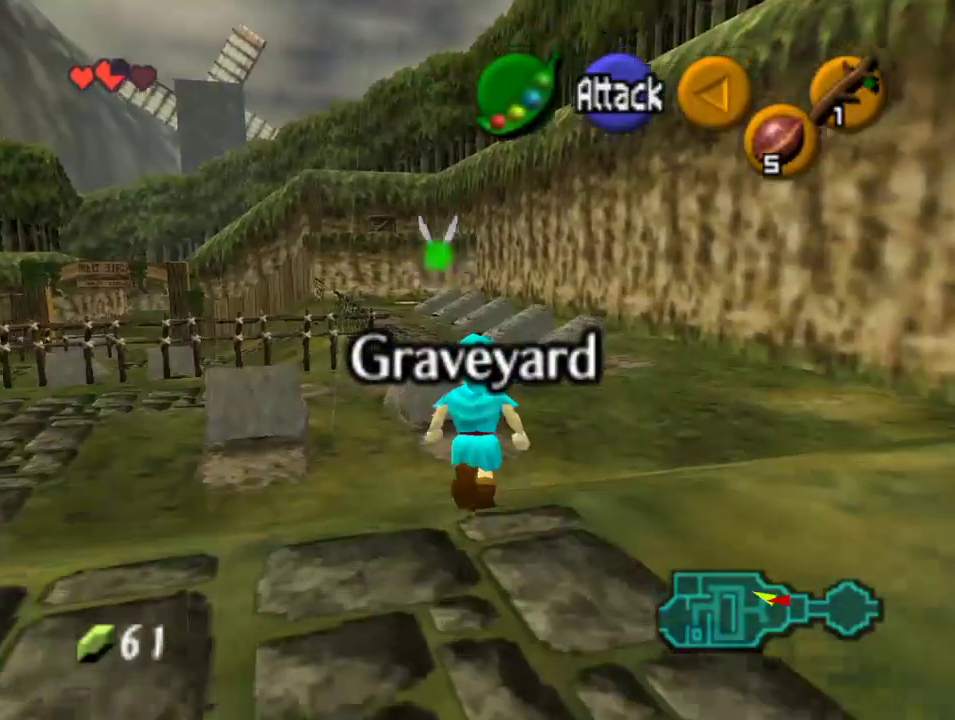
{"dt_ms": 500, "buttons": [], "left_stick": "up", "events": []}
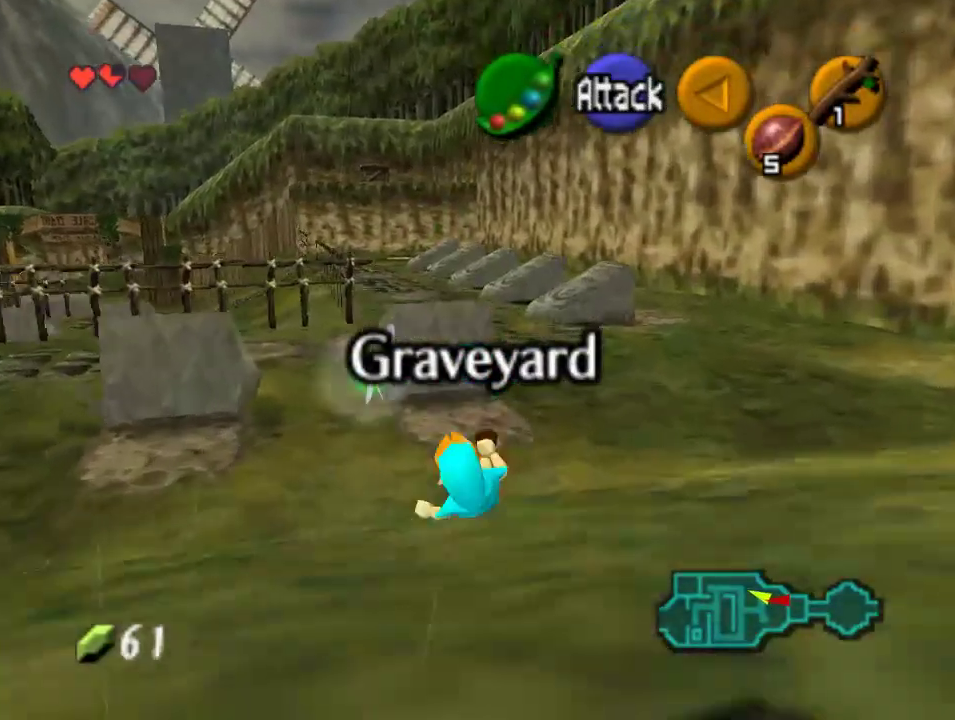
{"dt_ms": 500, "buttons": [], "left_stick": "up", "events": [[200, "left_stick", "up-right"], [400, "left_stick", "up"]]}
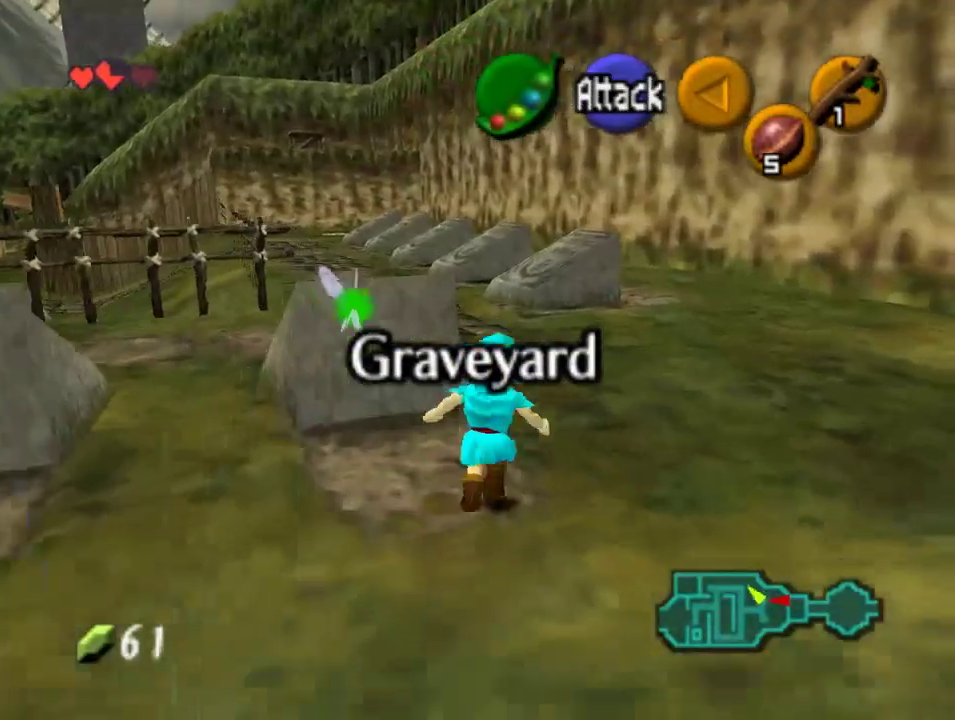
{"dt_ms": 500, "buttons": [], "left_stick": "up", "events": []}
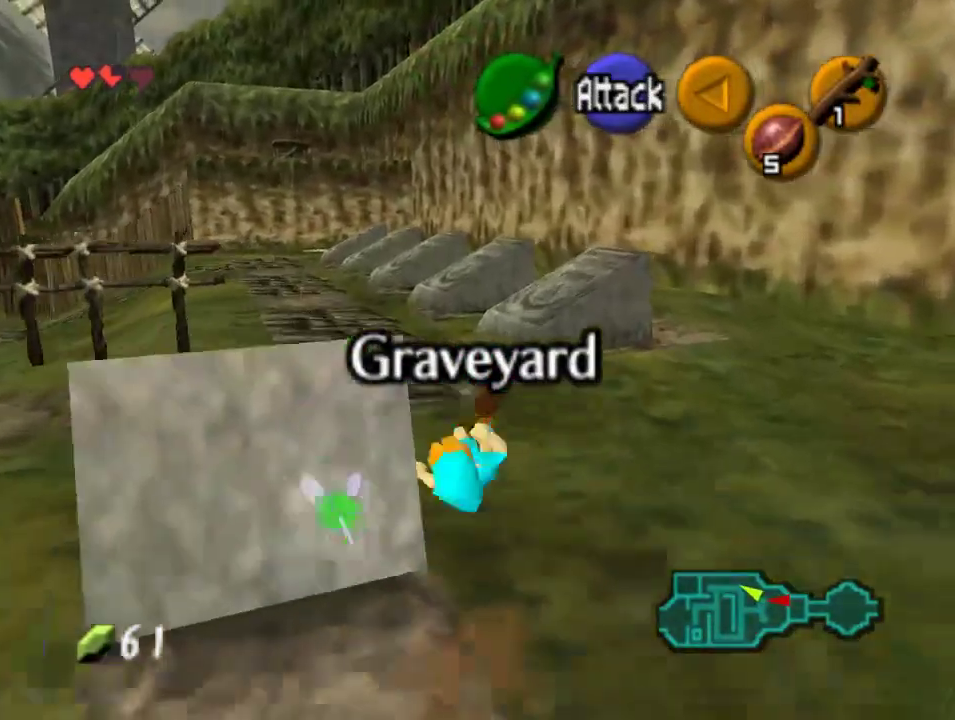
{"dt_ms": 500, "buttons": [], "left_stick": "up-left", "events": [[133, "left_stick", "up-left"]]}
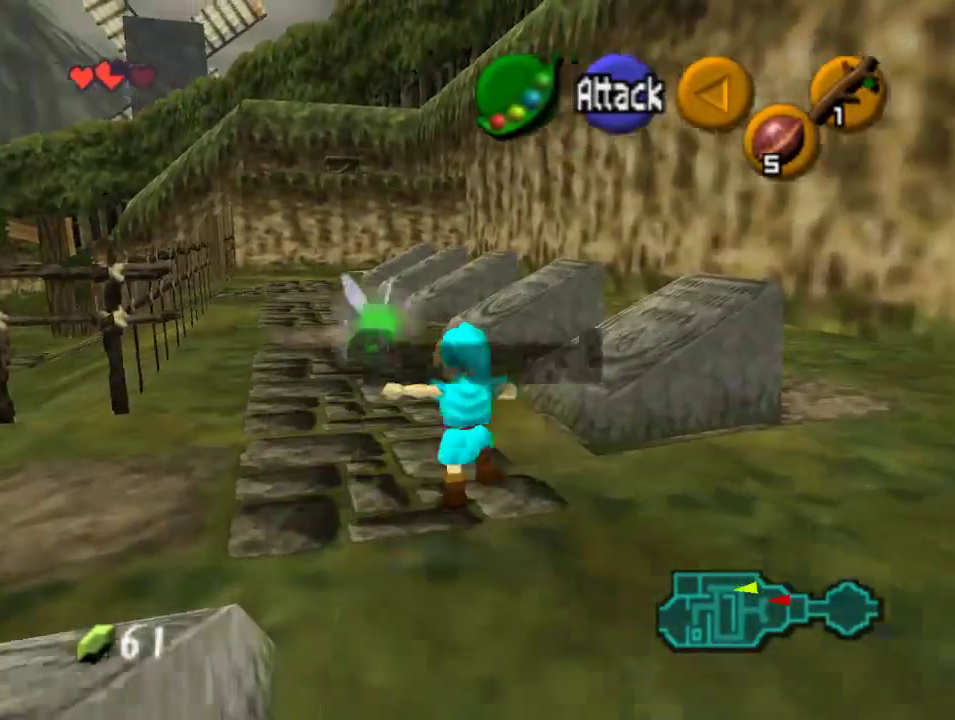
{"dt_ms": 500, "buttons": [], "left_stick": "up-left", "events": []}
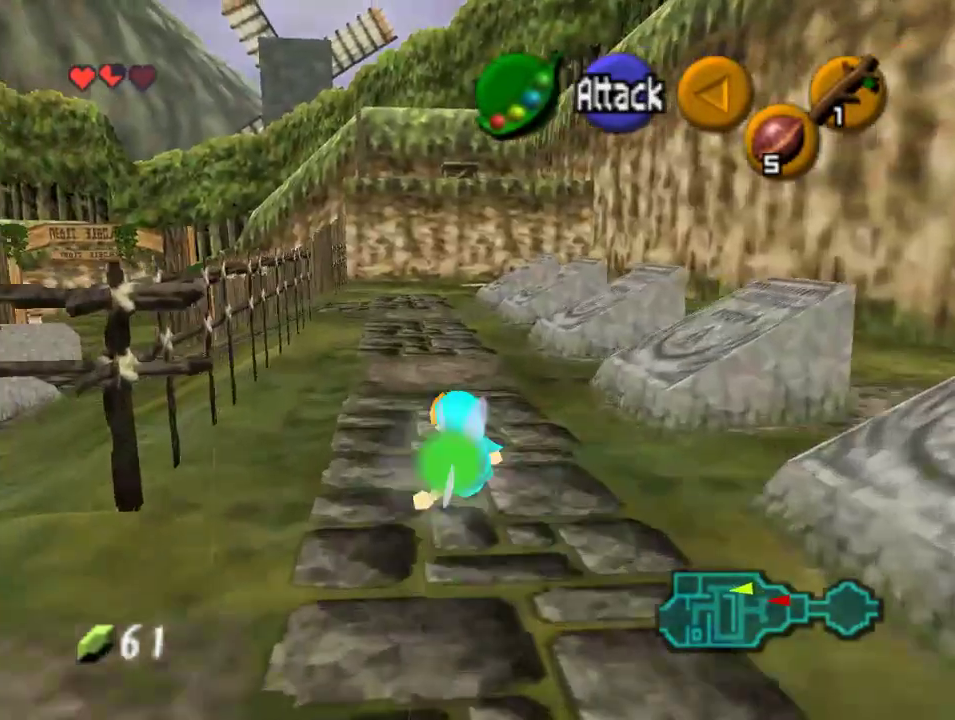
{"dt_ms": 500, "buttons": [], "left_stick": "up-left", "events": []}
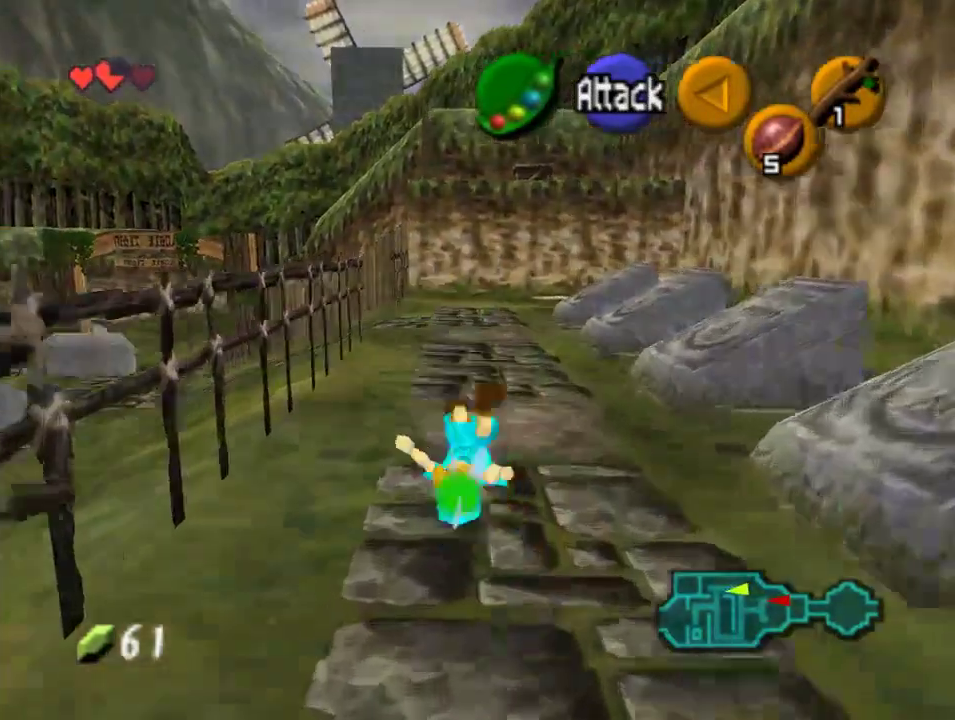
{"dt_ms": 500, "buttons": [], "left_stick": "up-left", "events": []}
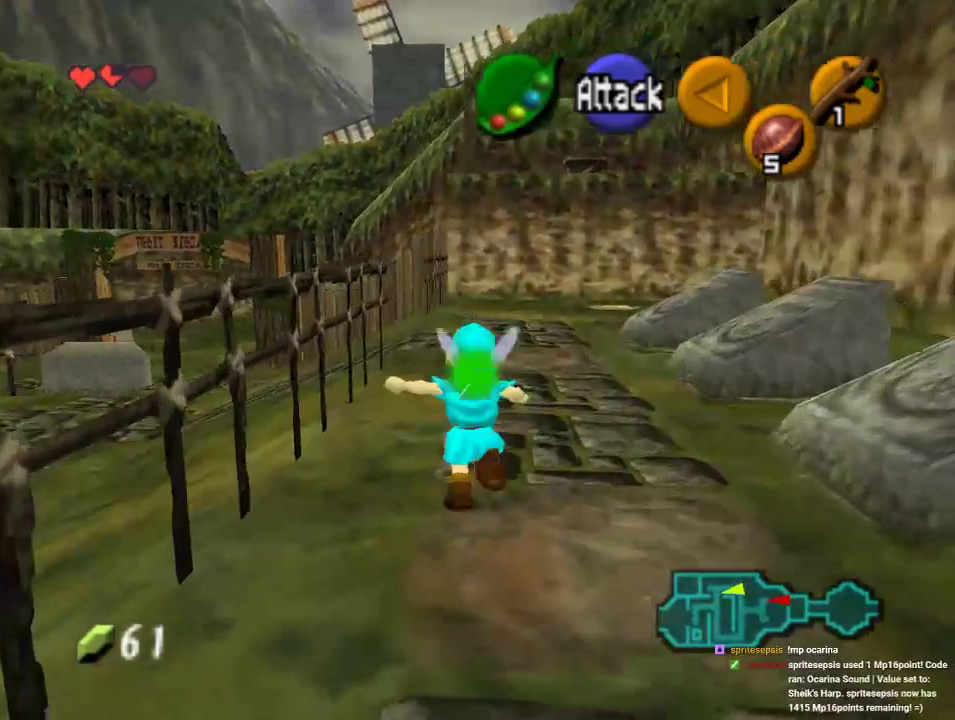
{"dt_ms": 500, "buttons": [], "left_stick": "up", "events": [[267, "left_stick", "up"]]}
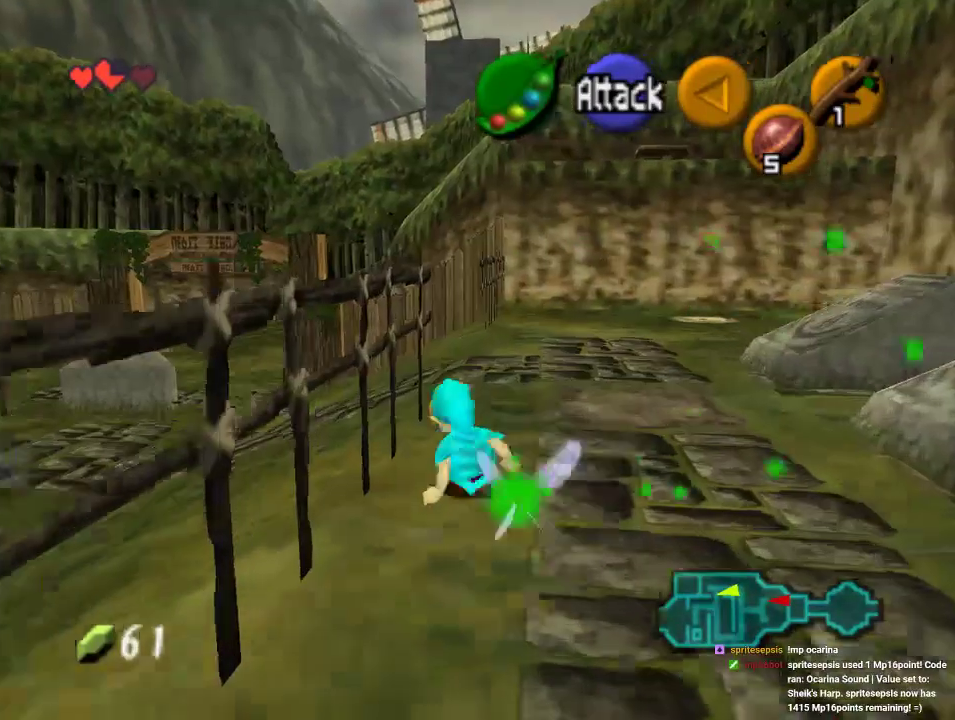
{"dt_ms": 500, "buttons": [], "left_stick": "up", "events": []}
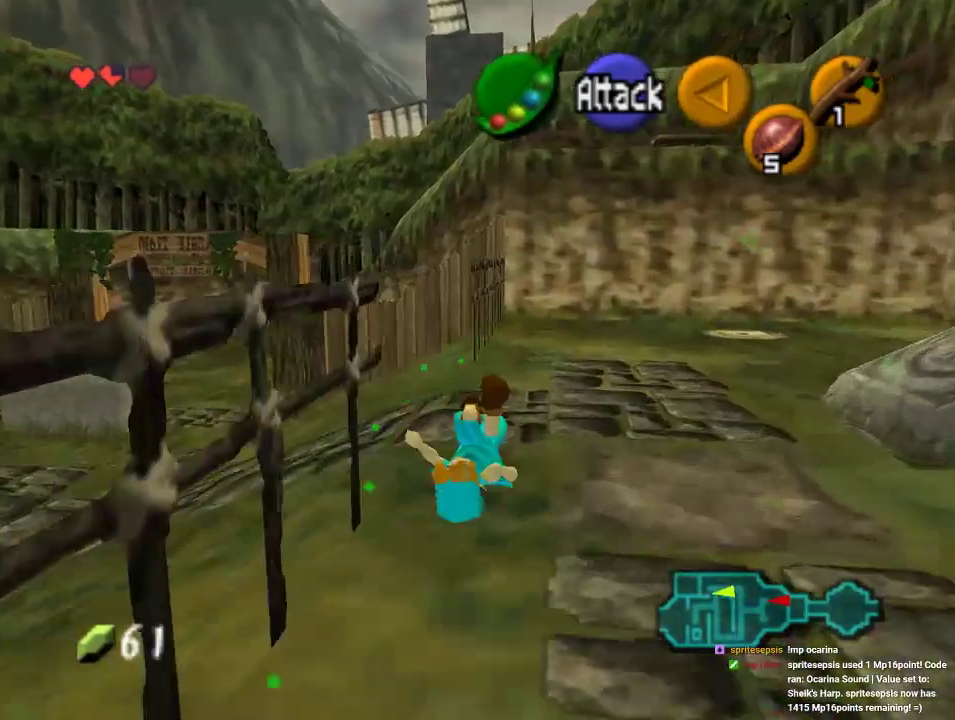
{"dt_ms": 500, "buttons": [], "left_stick": "up-left", "events": [[133, "left_stick", "up-left"]]}
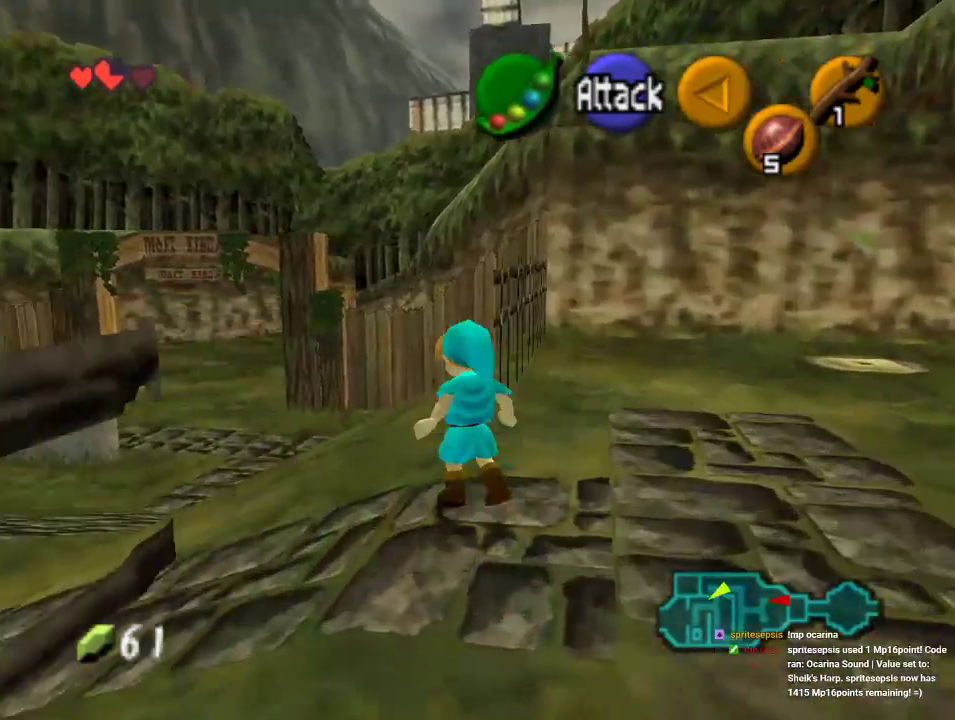
{"dt_ms": 500, "buttons": [], "left_stick": "up-left", "events": []}
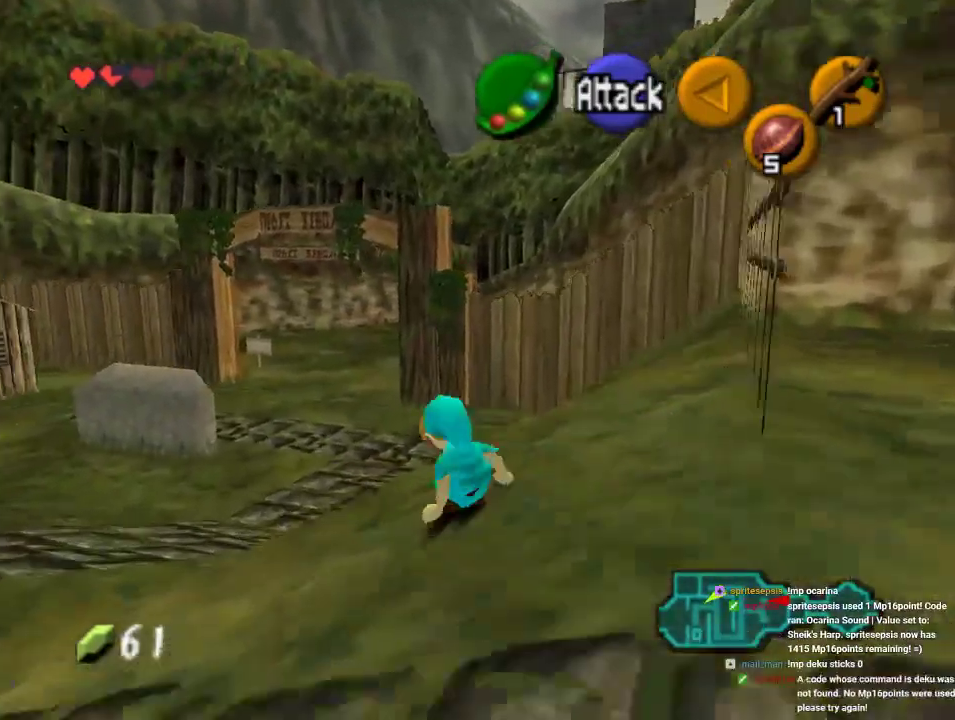
{"dt_ms": 500, "buttons": [], "left_stick": "up", "events": [[167, "left_stick", "up"]]}
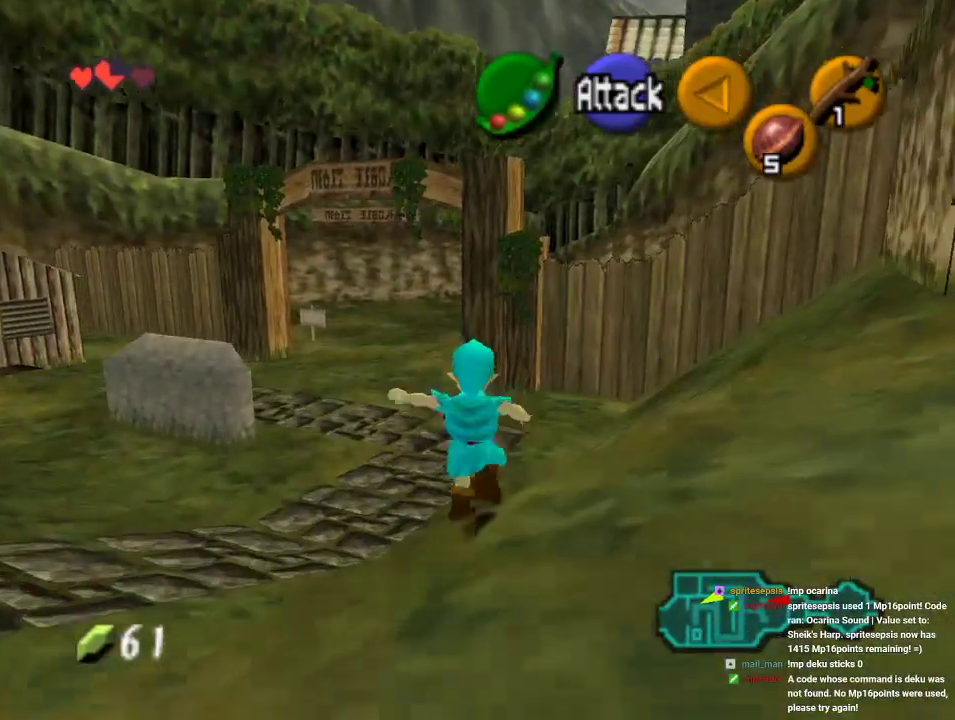
{"dt_ms": 500, "buttons": [], "left_stick": "up", "events": []}
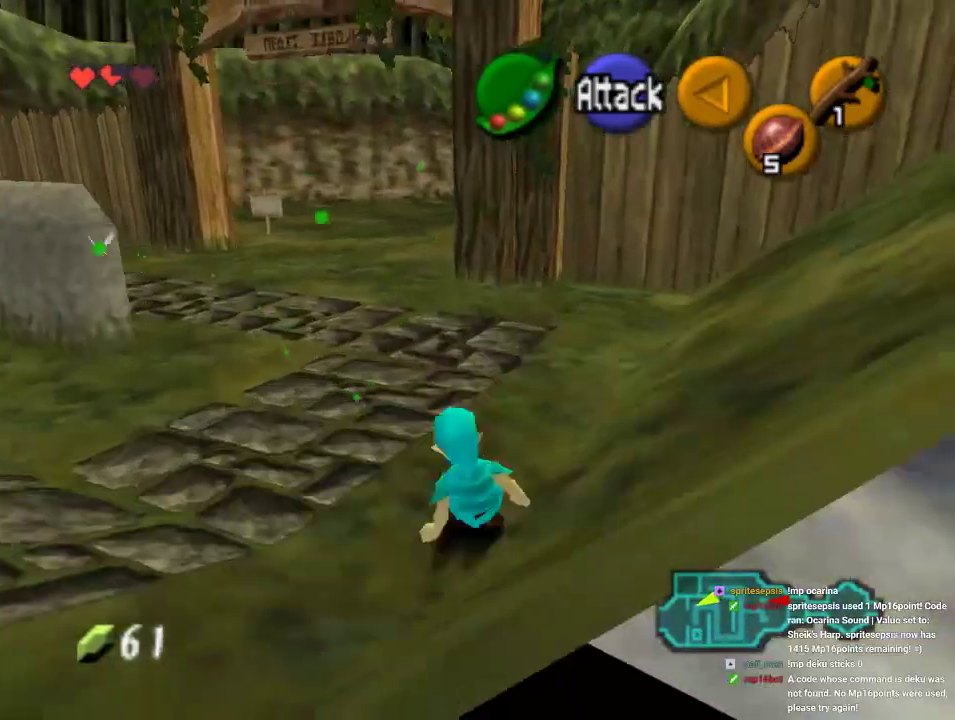
{"dt_ms": 500, "buttons": [], "left_stick": "up", "events": []}
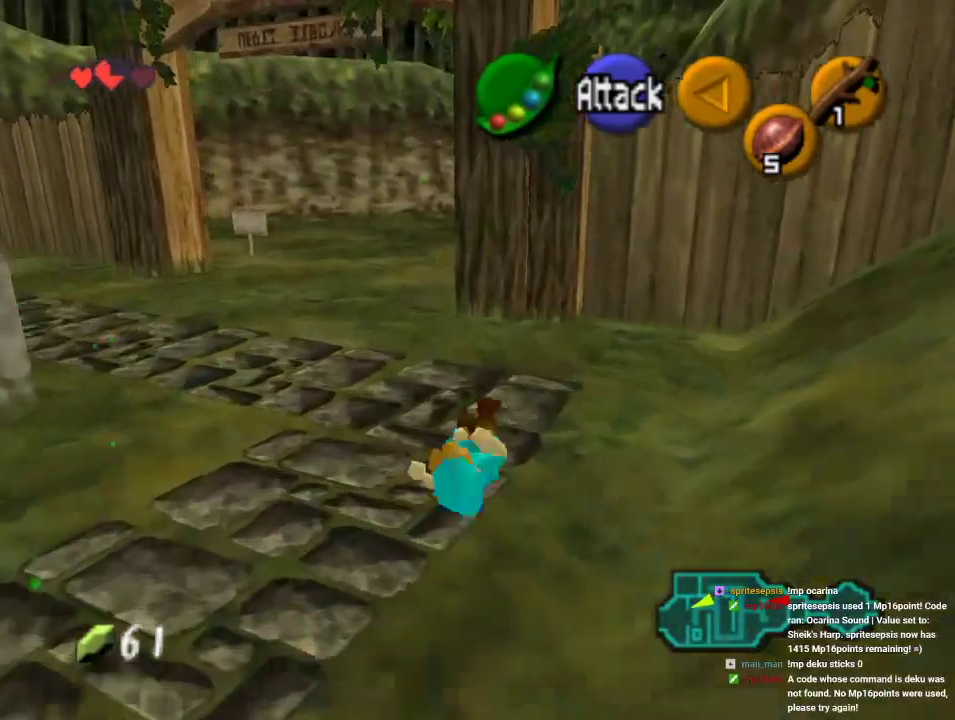
{"dt_ms": 500, "buttons": [], "left_stick": "up", "events": [[333, "left_stick", "up-left"], [467, "left_stick", "up"]]}
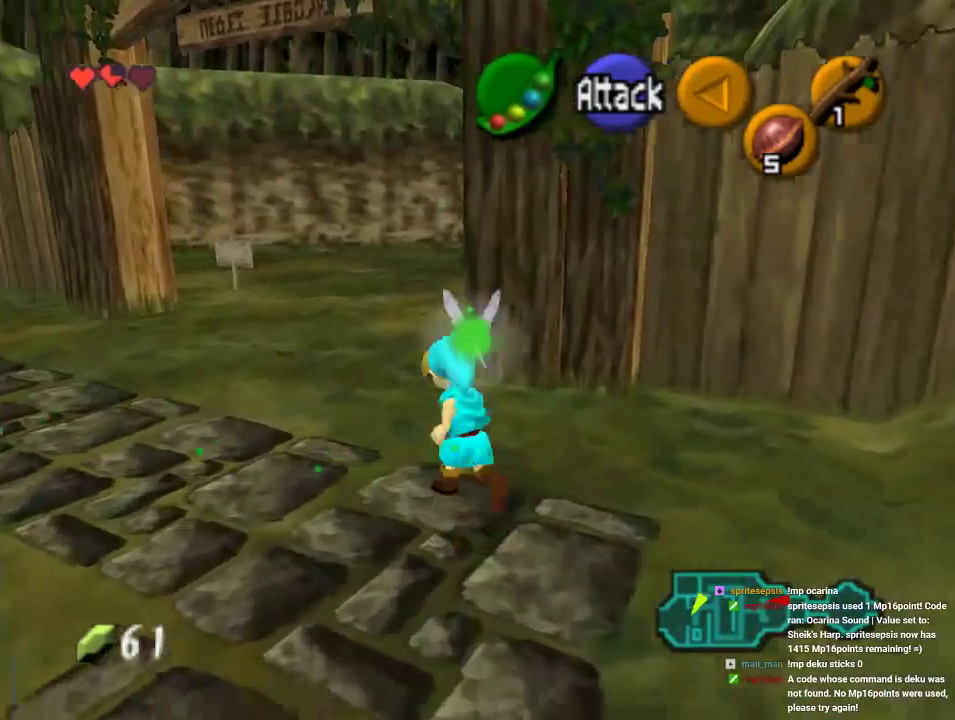
{"dt_ms": 500, "buttons": [], "left_stick": "up", "events": []}
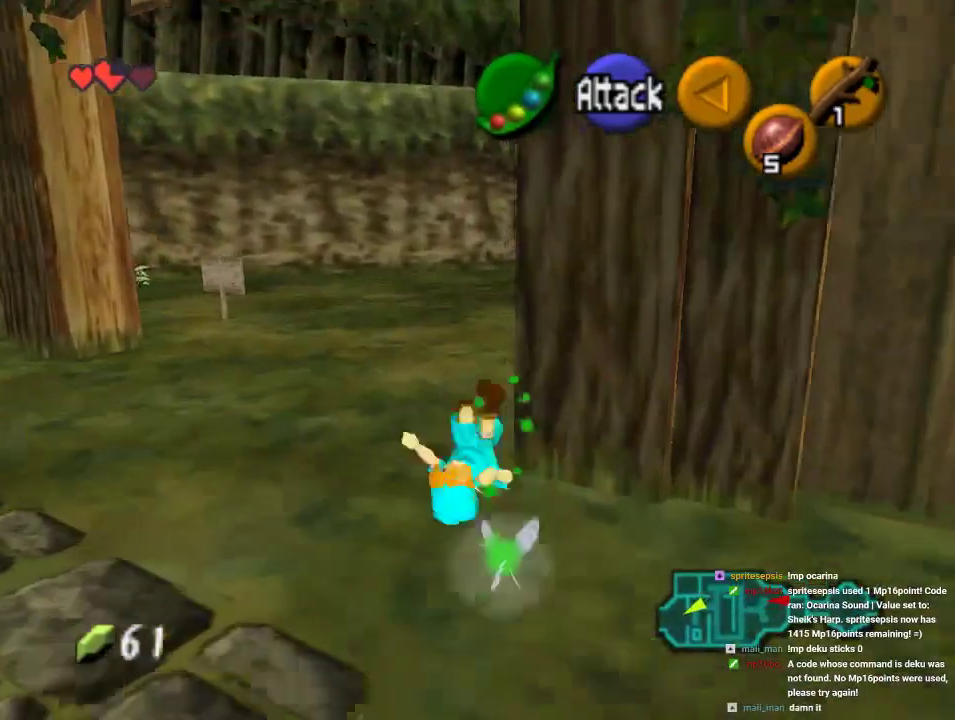
{"dt_ms": 500, "buttons": [], "left_stick": "up", "events": []}
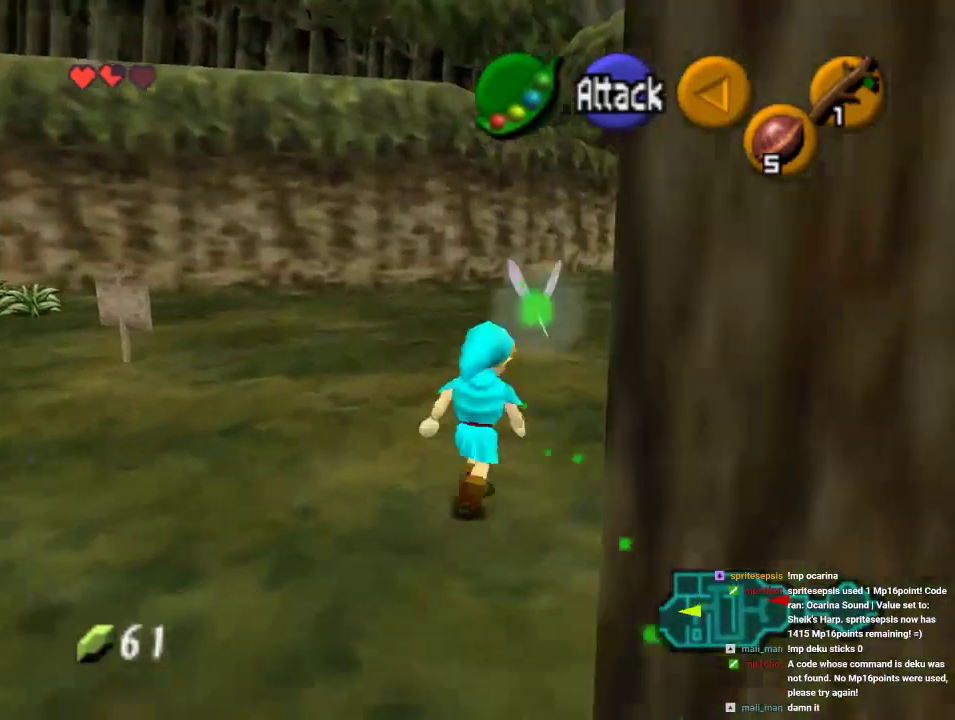
{"dt_ms": 500, "buttons": [], "left_stick": "up", "events": []}
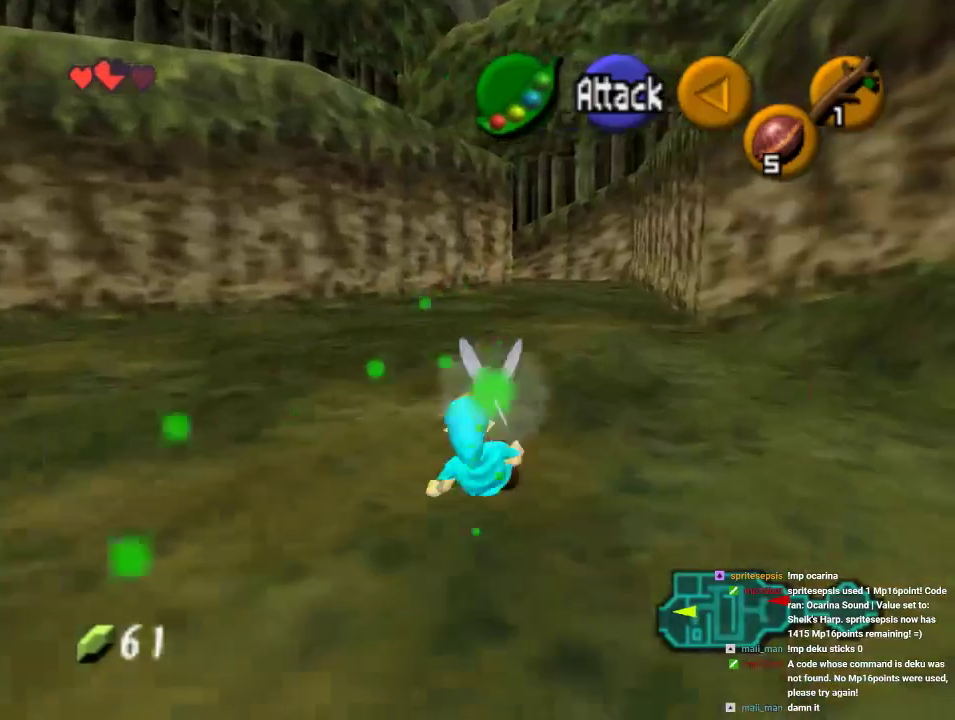
{"dt_ms": 500, "buttons": [], "left_stick": "up", "events": []}
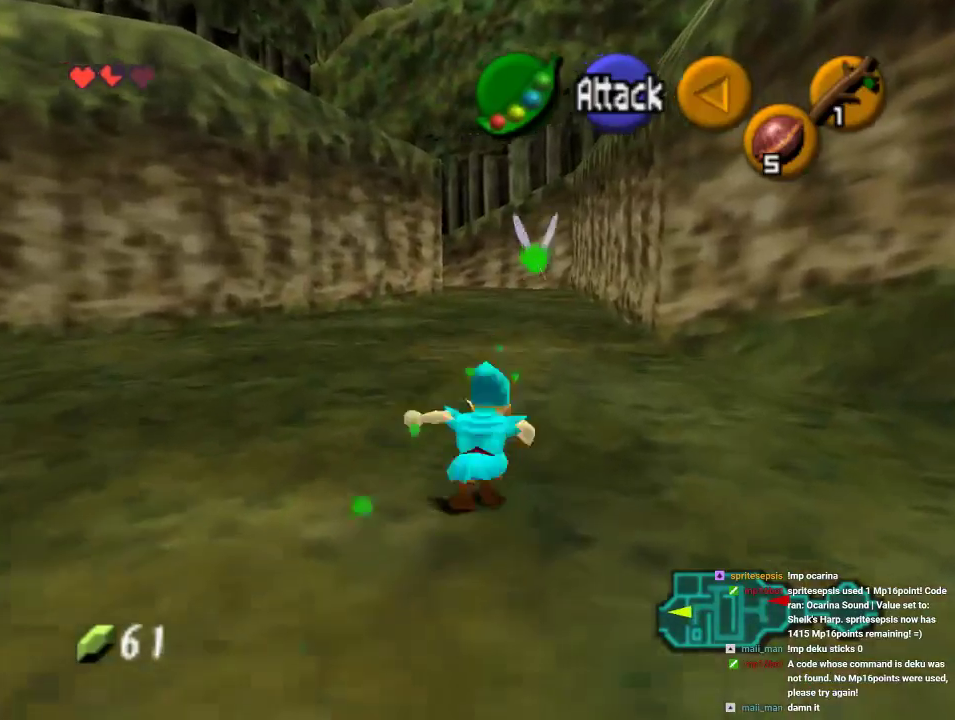
{"dt_ms": 500, "buttons": [], "left_stick": "up", "events": []}
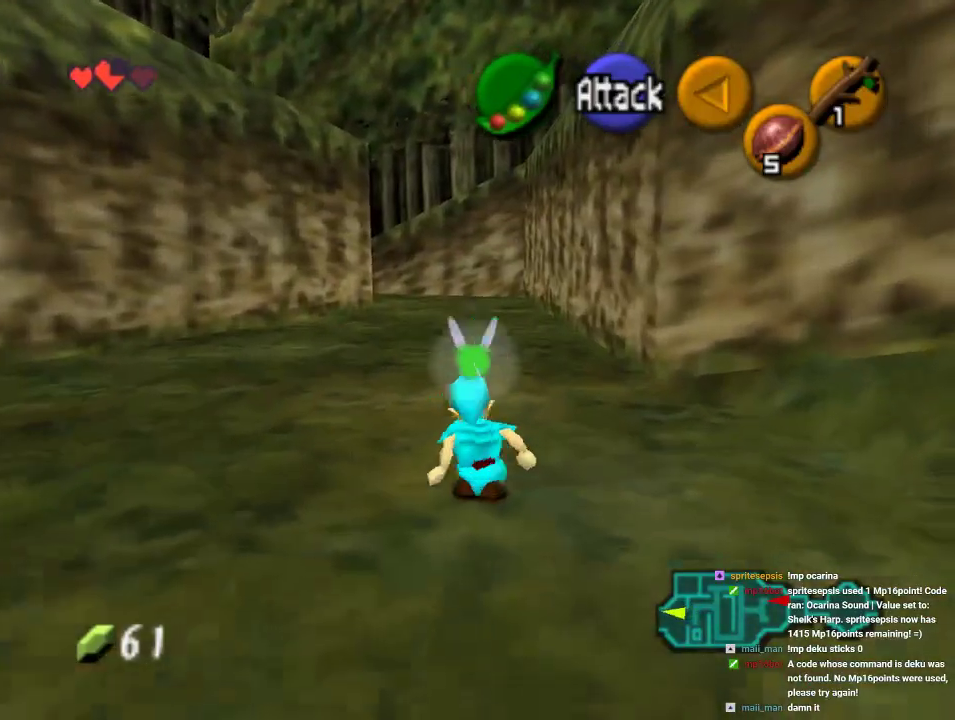
{"dt_ms": 500, "buttons": [], "left_stick": "up", "events": []}
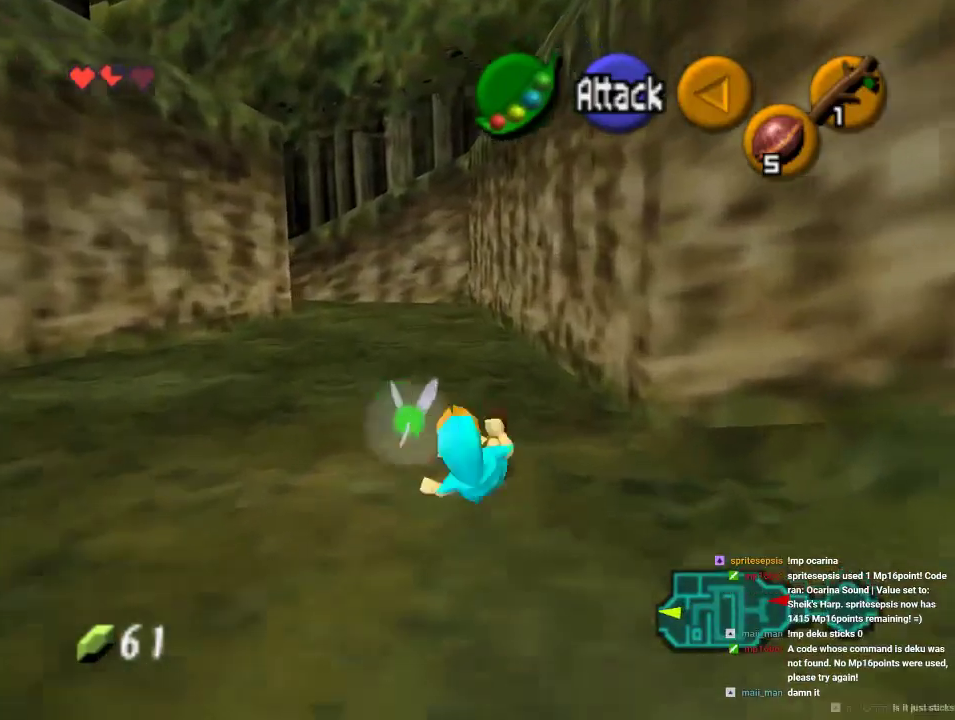
{"dt_ms": 500, "buttons": [], "left_stick": "up", "events": []}
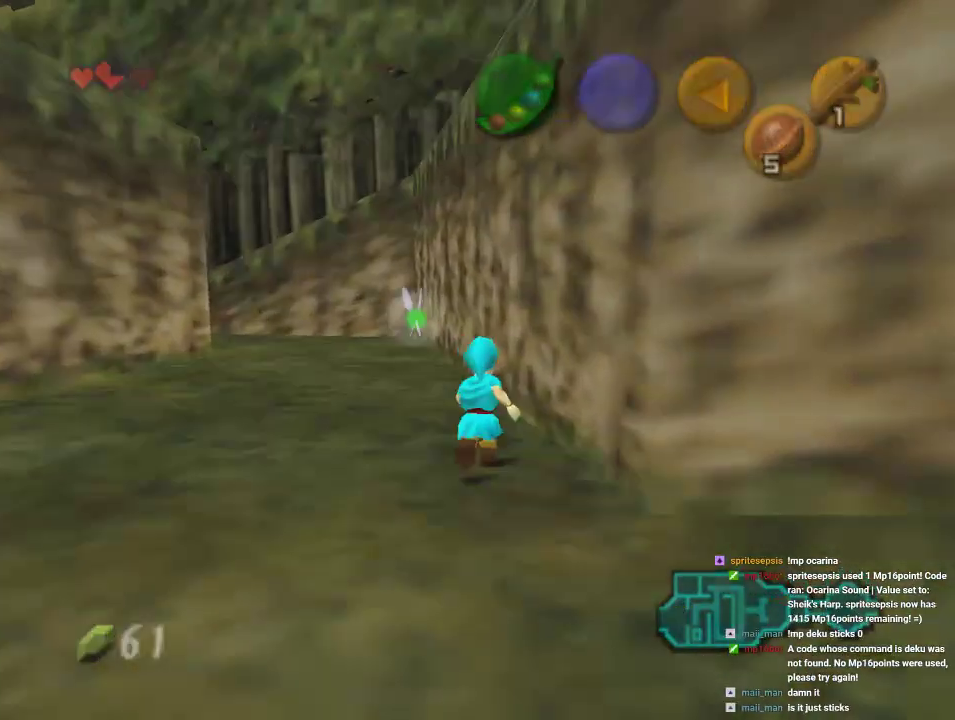
{"dt_ms": 1000, "buttons": [], "left_stick": "center"}
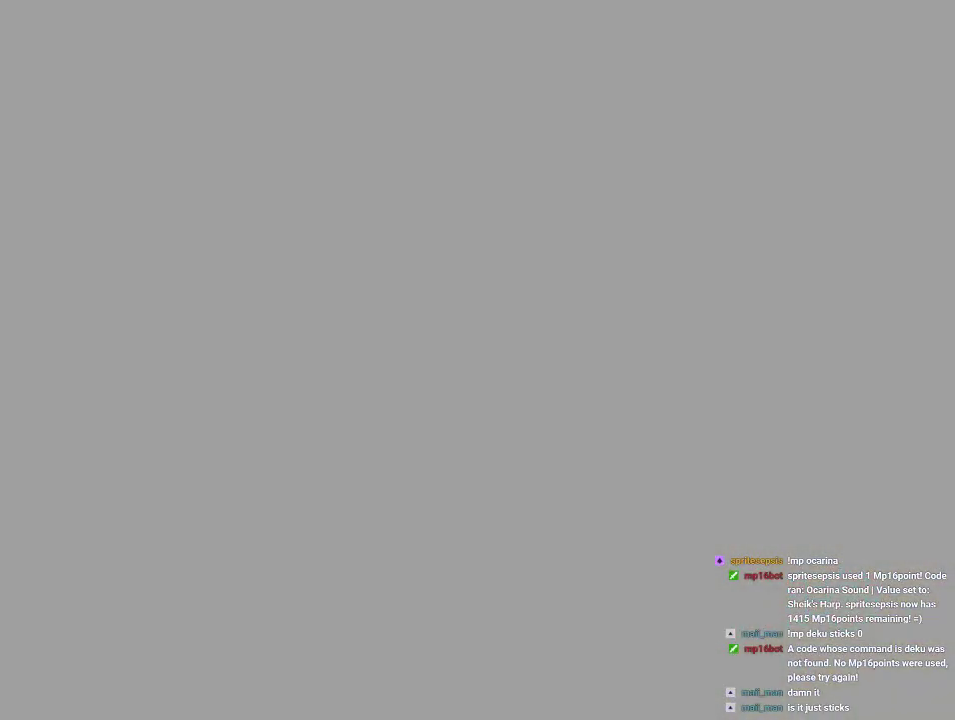
{"dt_ms": 500, "buttons": [], "left_stick": "up", "events": [[500, "left_stick", "up"]]}
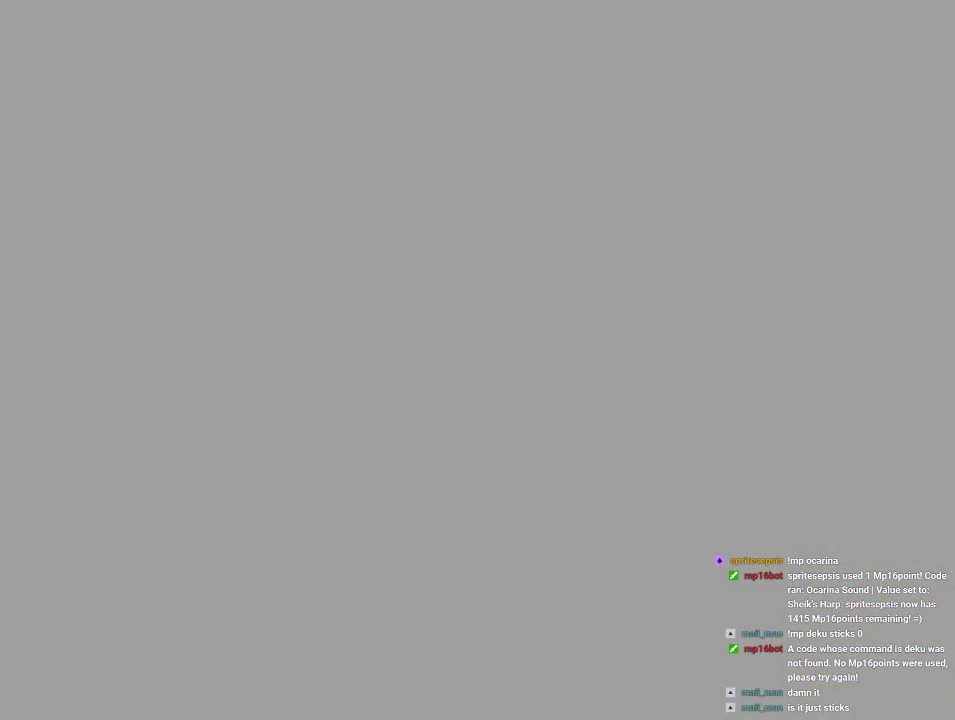
{"dt_ms": 500, "buttons": [], "left_stick": "up", "events": []}
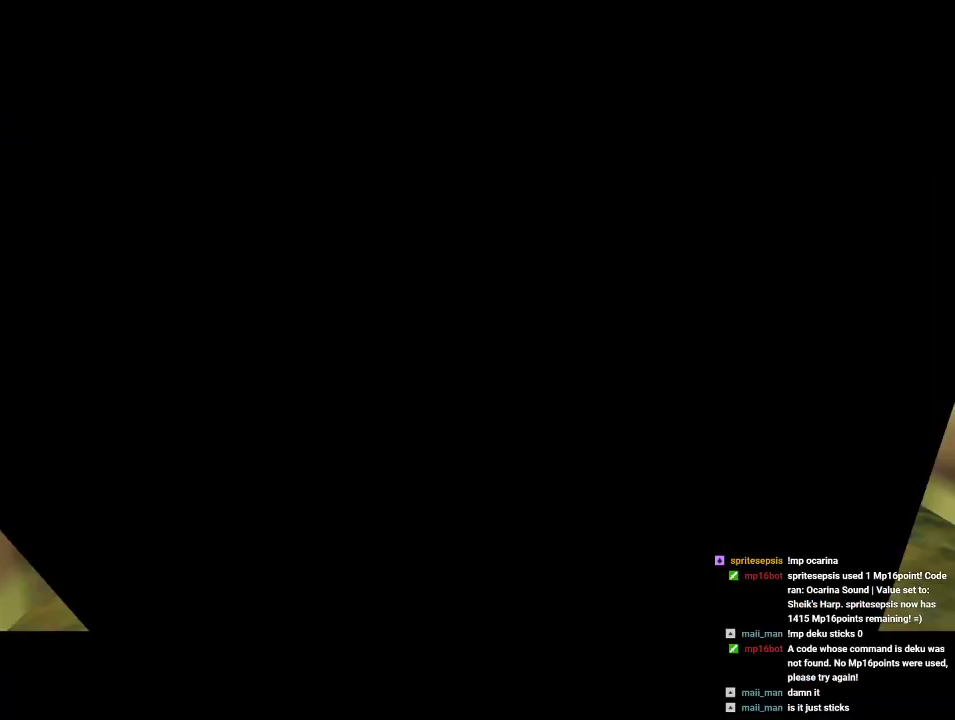
{"dt_ms": 500, "buttons": [], "left_stick": "up", "events": []}